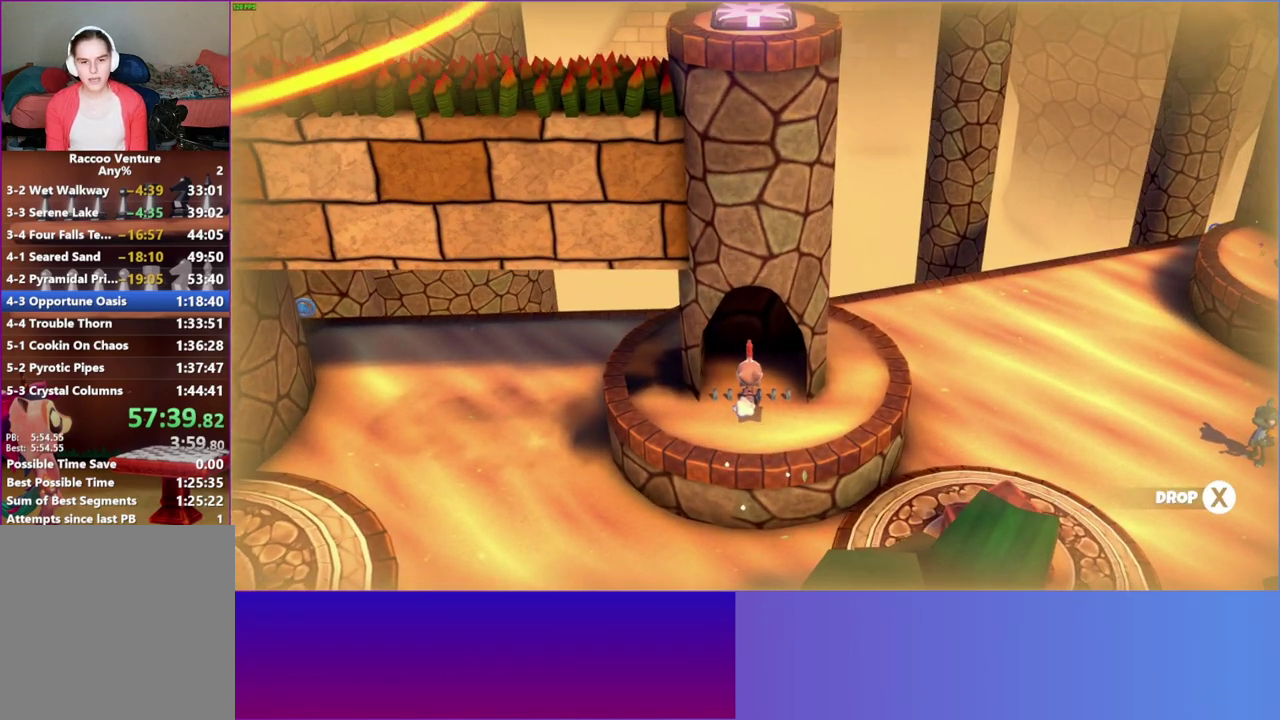
Gameplay with a controller (Xbox layout); each line is a JSON object with the inputs held at the frame after it. "button_events" lists button changes between this image and that frame as [ms after this image, input, new state], when the widget could be followed in between (sticks are given only as held states). This overlay highlights the sticks when they move; stick clicks (L3 R3) are not distinguishable. Not read: L3 R3.
{"buttons": ["X"], "left_stick": "left", "right_stick": "center", "button_events": [[400, "X", "down"]]}
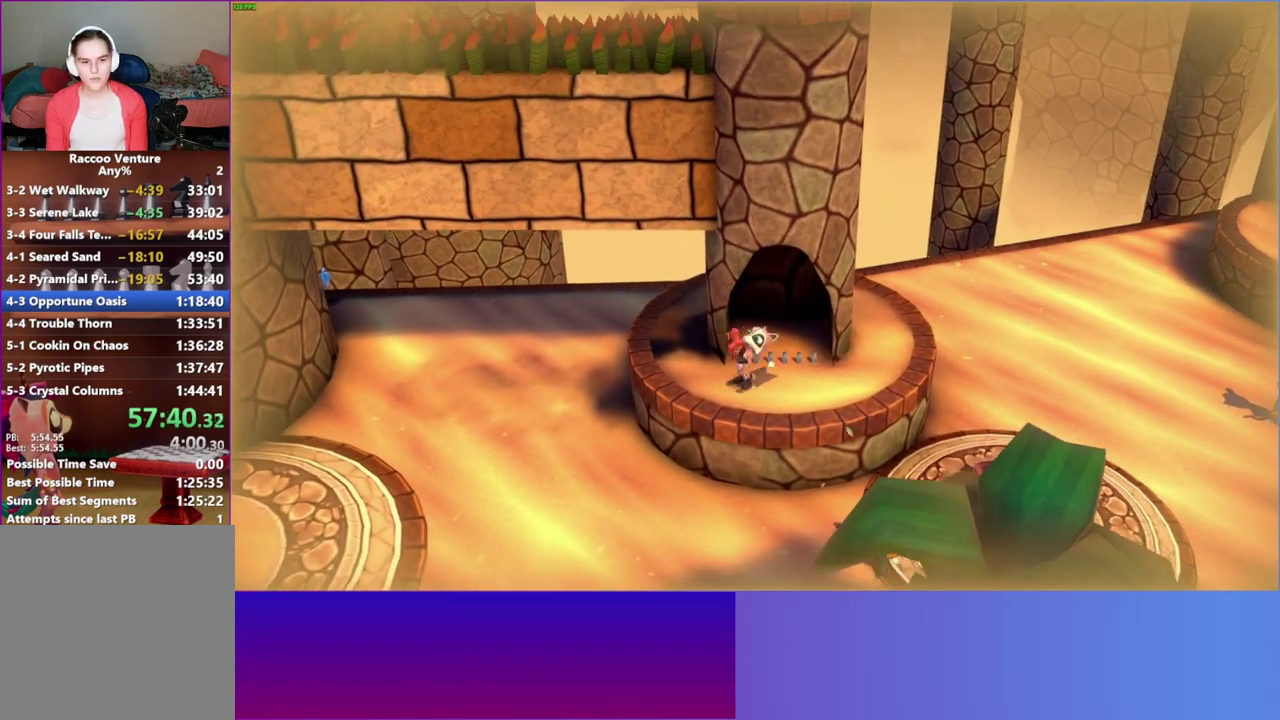
{"buttons": [], "left_stick": "down-left", "right_stick": "center", "button_events": [[33, "X", "up"], [283, "Y", "down"], [433, "Y", "up"]]}
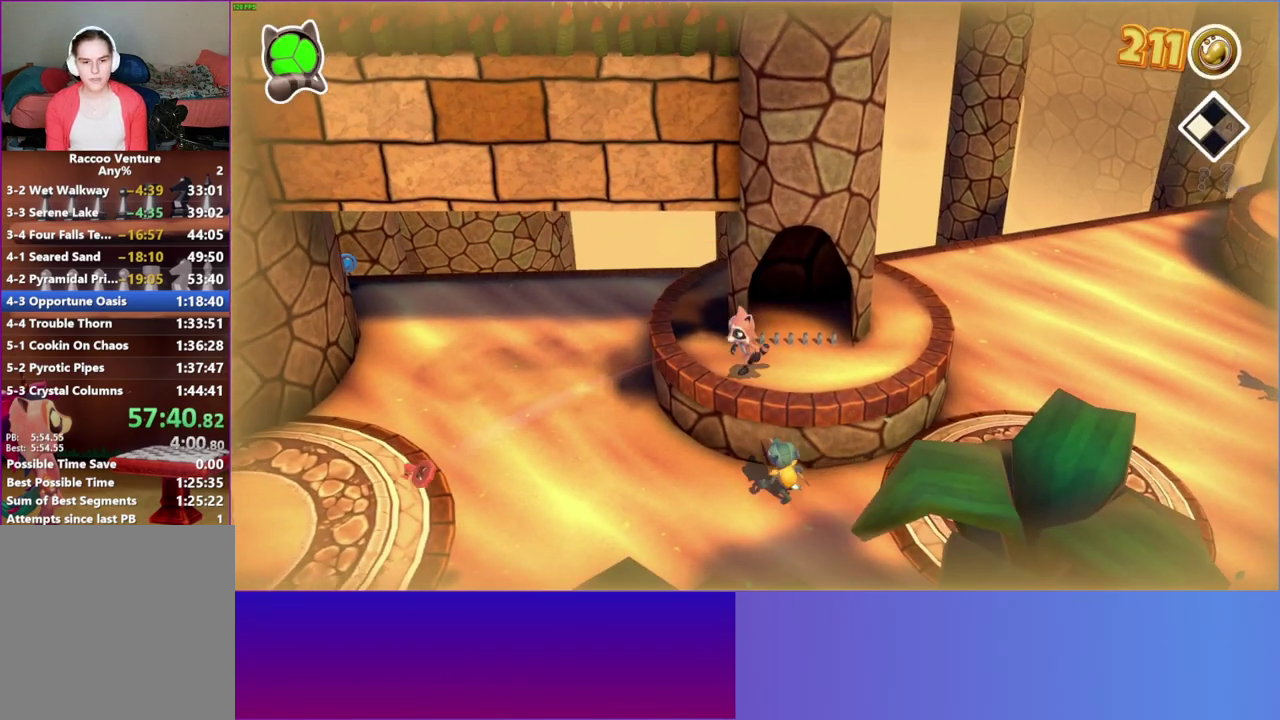
{"buttons": [], "left_stick": "down-left", "right_stick": "center", "button_events": []}
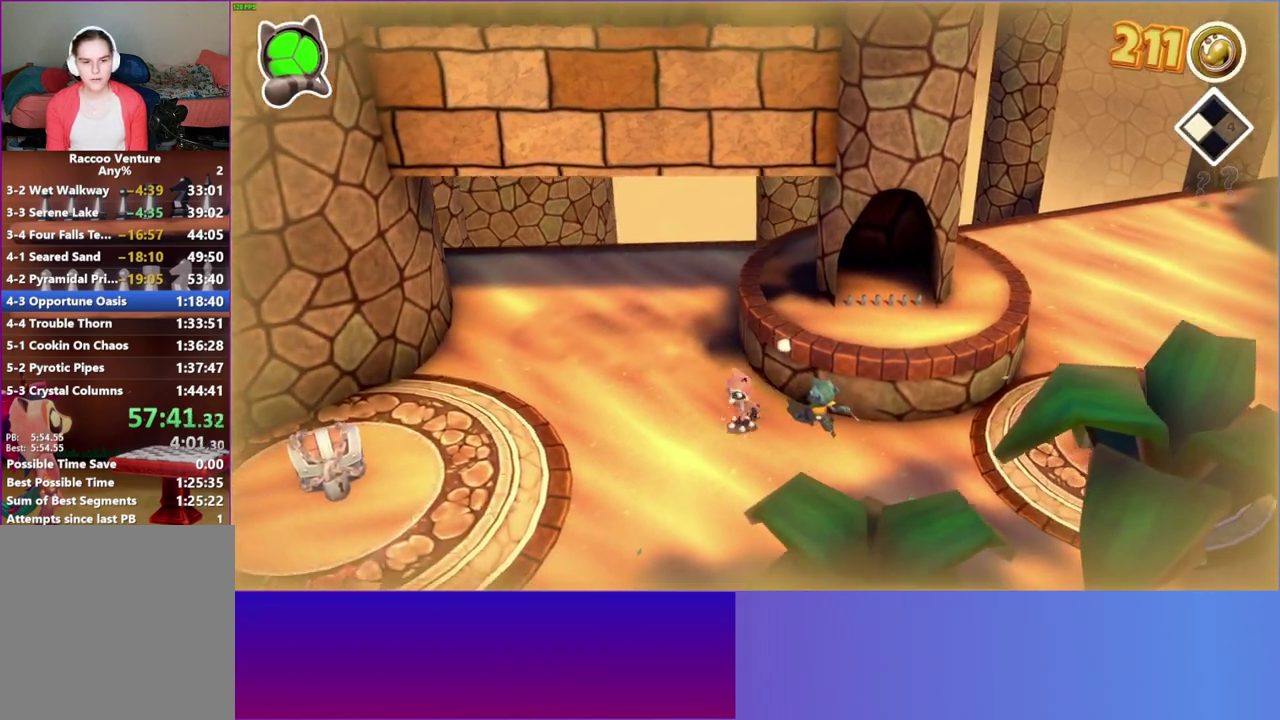
{"buttons": [], "left_stick": "down-left", "right_stick": "center", "button_events": []}
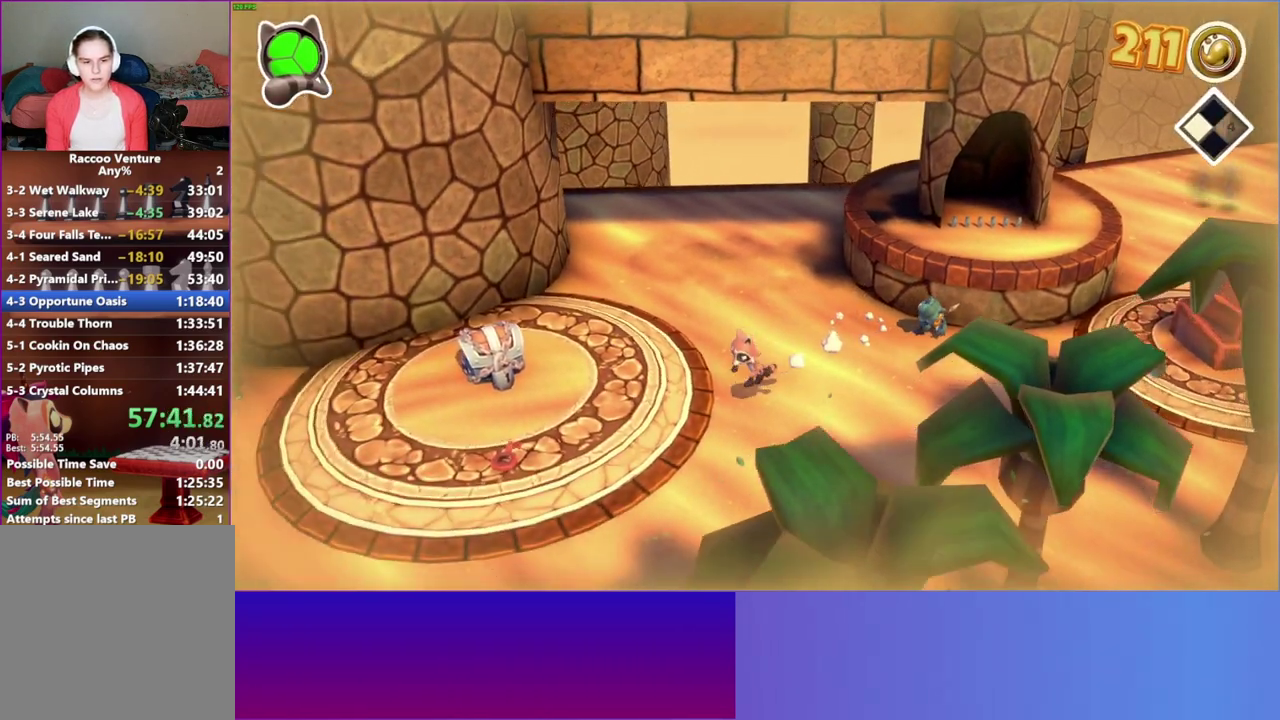
{"buttons": [], "left_stick": "down-left", "right_stick": "center"}
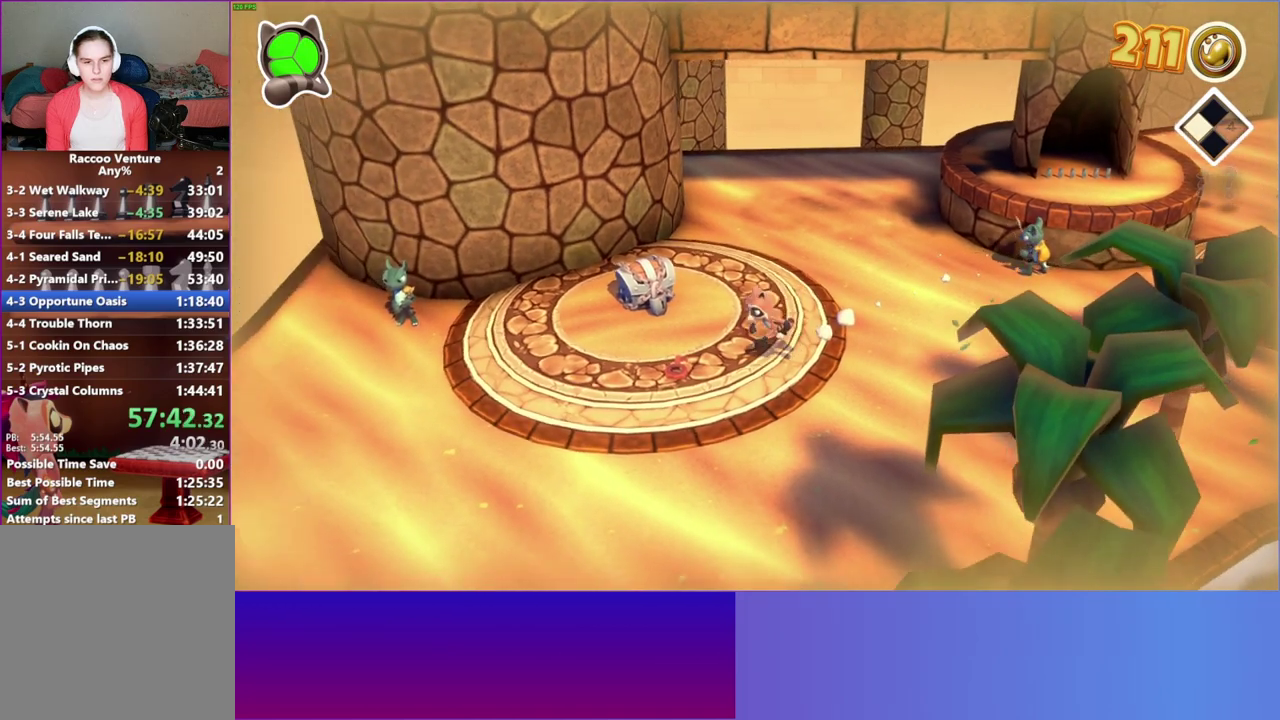
{"buttons": [], "left_stick": "up-left", "right_stick": "center", "button_events": [[217, "X", "down"], [333, "X", "up"]]}
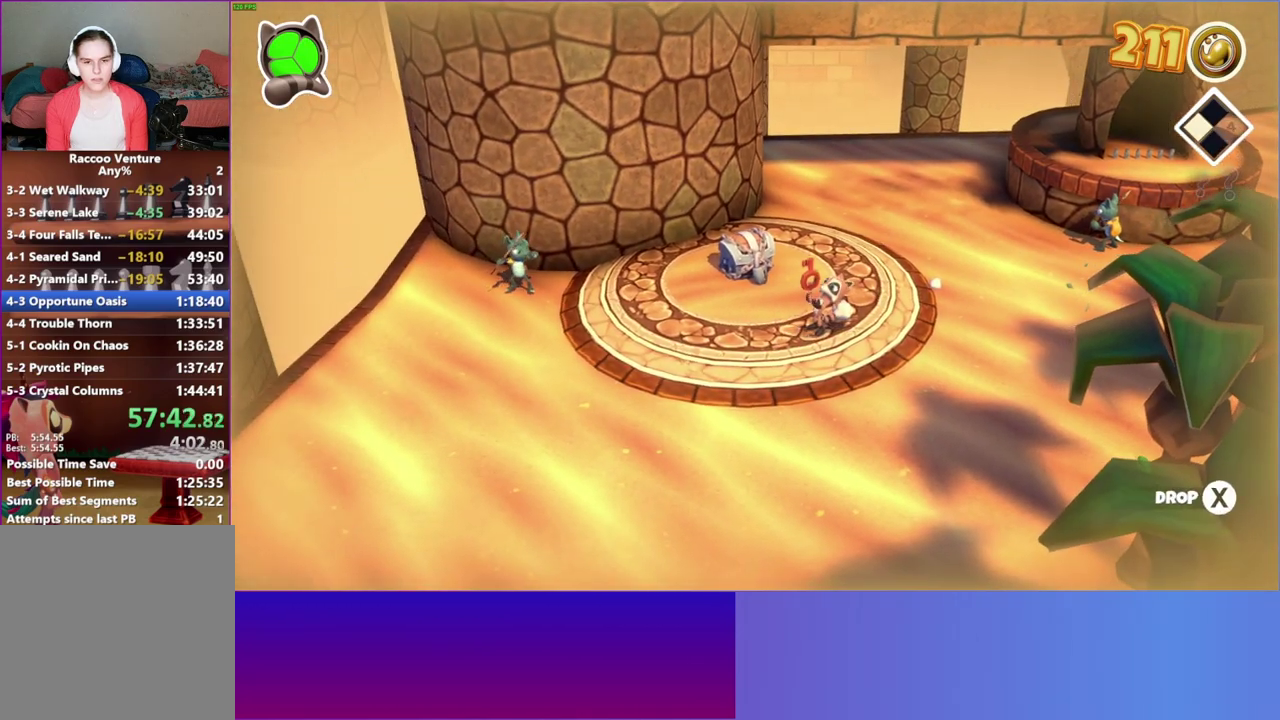
{"buttons": [], "left_stick": "up-left", "right_stick": "center", "button_events": []}
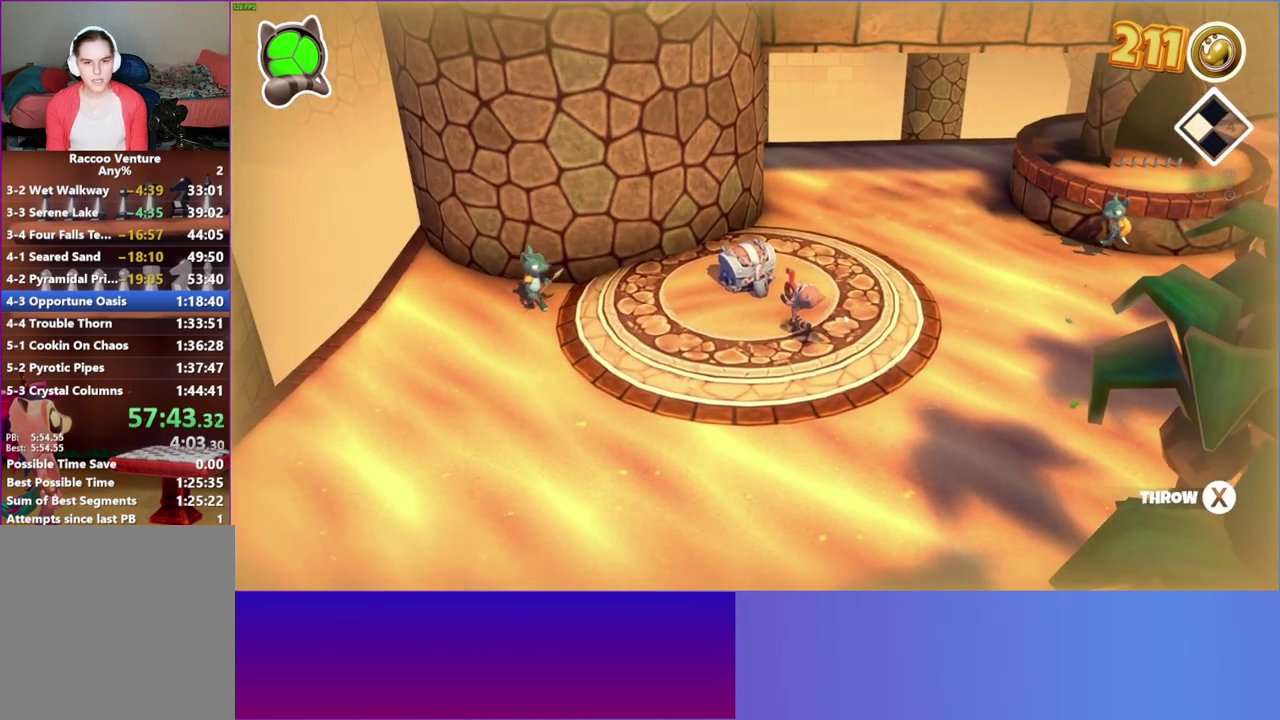
{"buttons": ["A"], "left_stick": "center", "right_stick": "center", "button_events": [[233, "A", "down"], [333, "A", "up"], [450, "A", "down"]]}
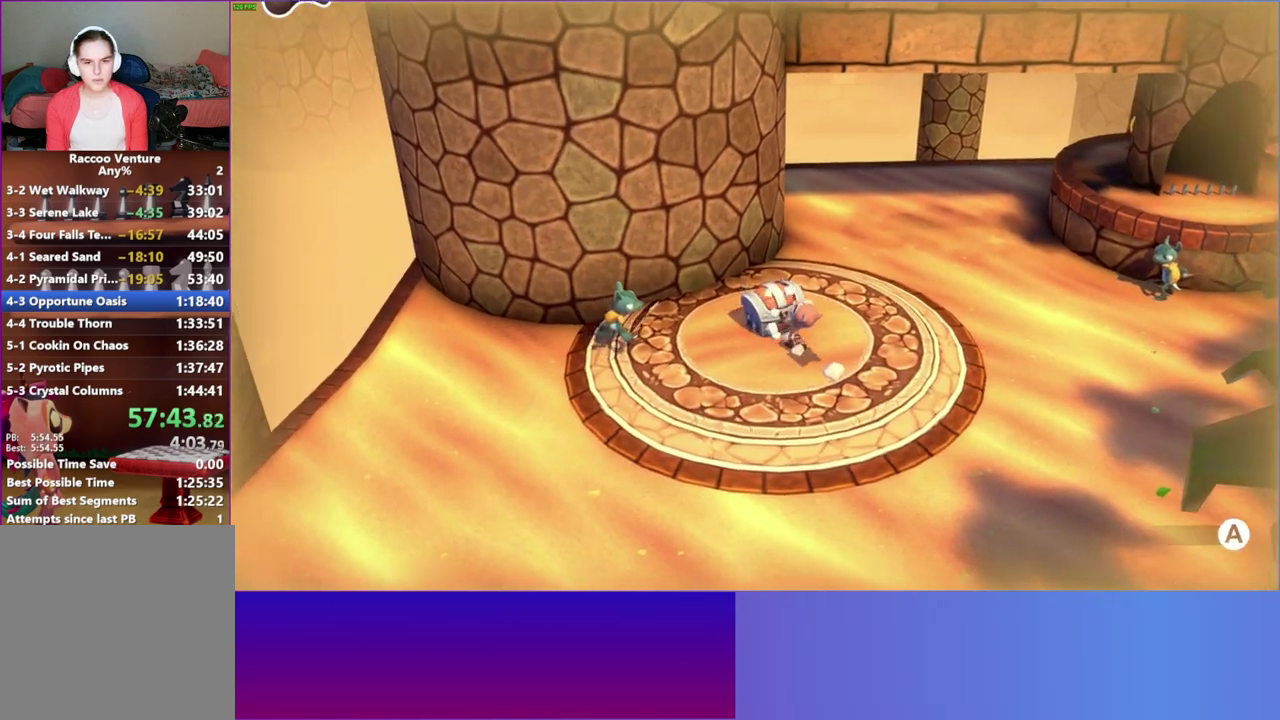
{"buttons": ["A"], "left_stick": "center", "right_stick": "center", "button_events": [[33, "A", "up"], [133, "A", "down"], [217, "A", "up"], [400, "A", "down"]]}
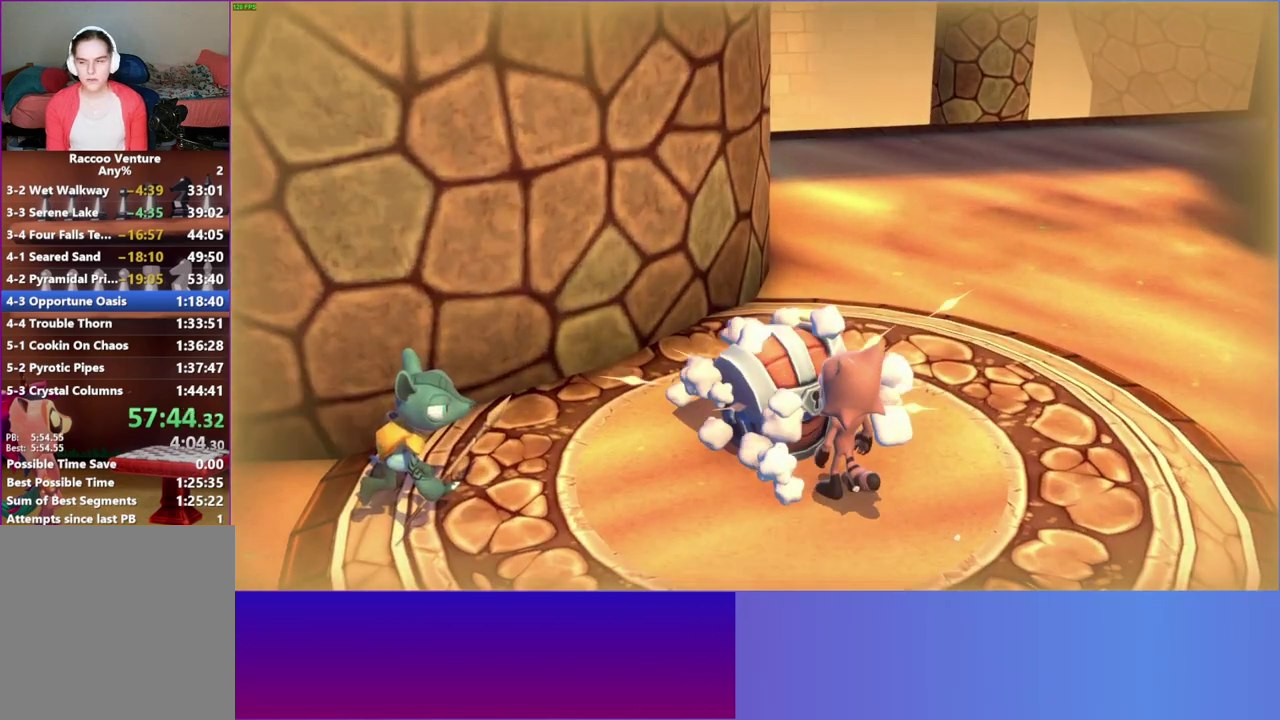
{"buttons": [], "left_stick": "up", "right_stick": "center", "button_events": [[17, "A", "up"], [150, "A", "down"], [233, "A", "up"], [367, "A", "down"], [450, "A", "up"]]}
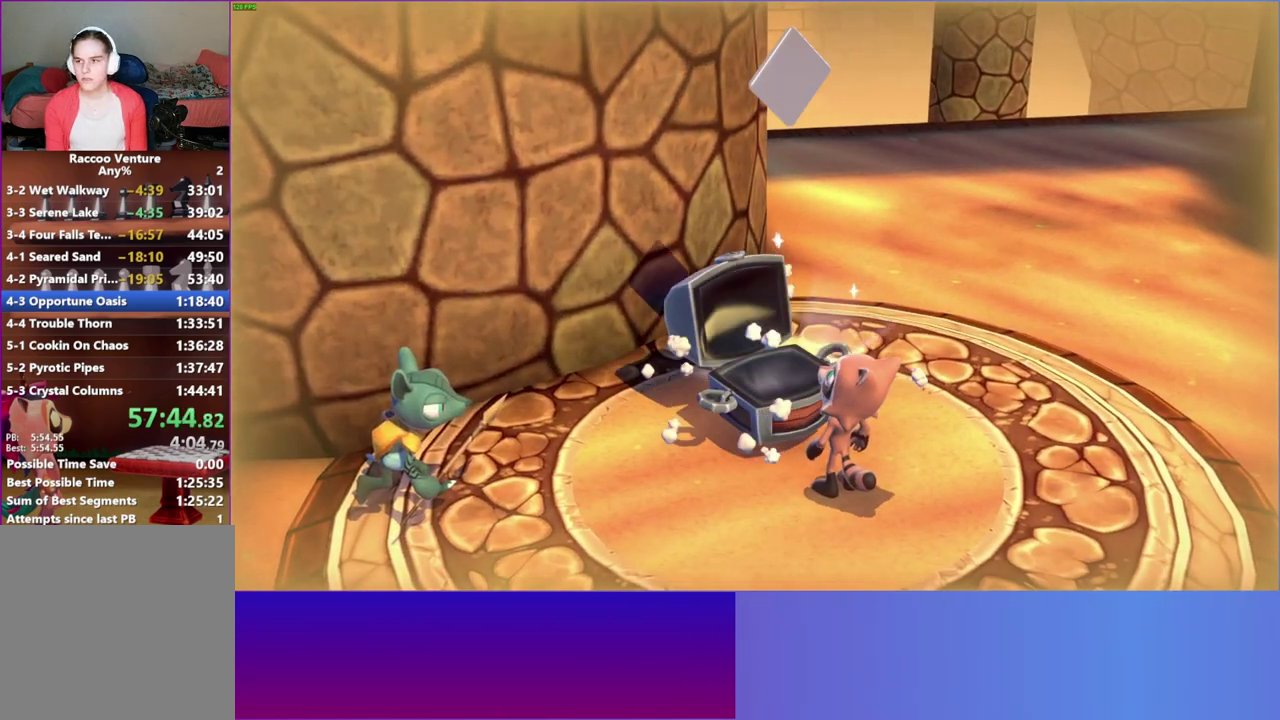
{"buttons": ["A"], "left_stick": "up-left", "right_stick": "center", "button_events": [[50, "A", "down"], [133, "A", "up"], [250, "A", "down"], [333, "A", "up"], [433, "A", "down"]]}
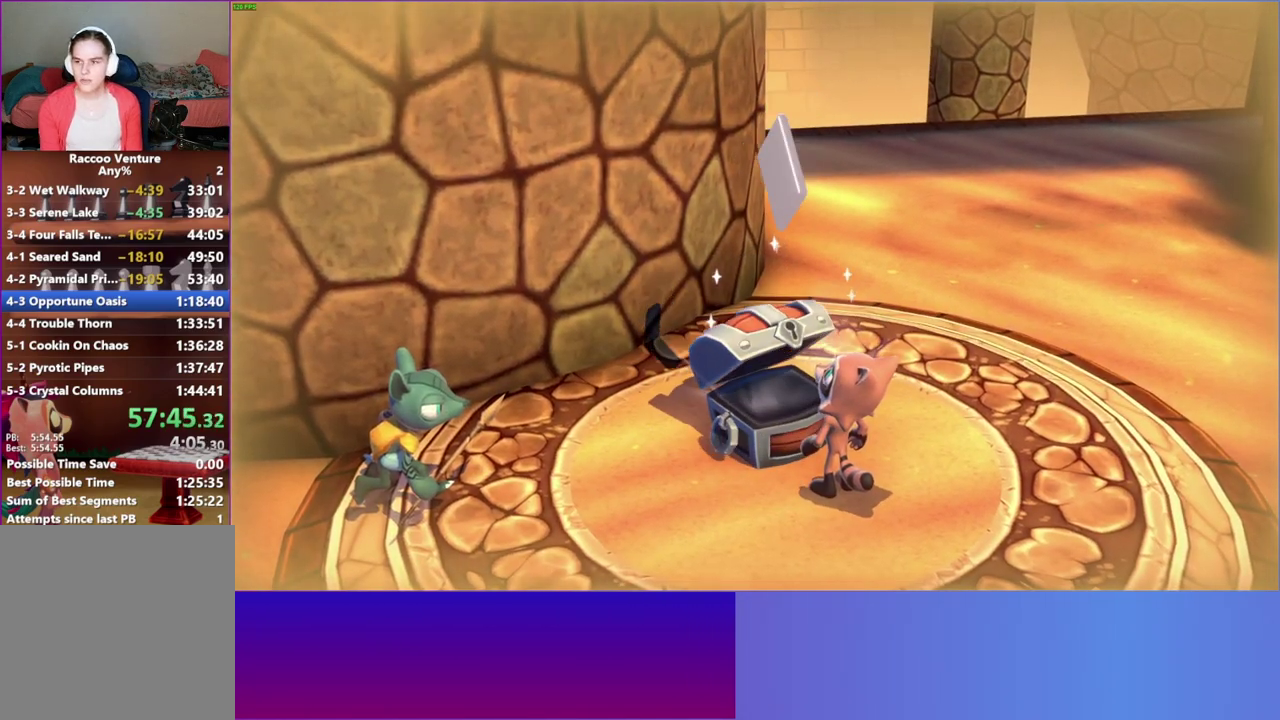
{"buttons": ["A"], "left_stick": "up-left", "right_stick": "center", "button_events": [[17, "A", "up"], [117, "A", "down"], [200, "A", "up"], [300, "A", "down"], [400, "A", "up"], [500, "A", "down"]]}
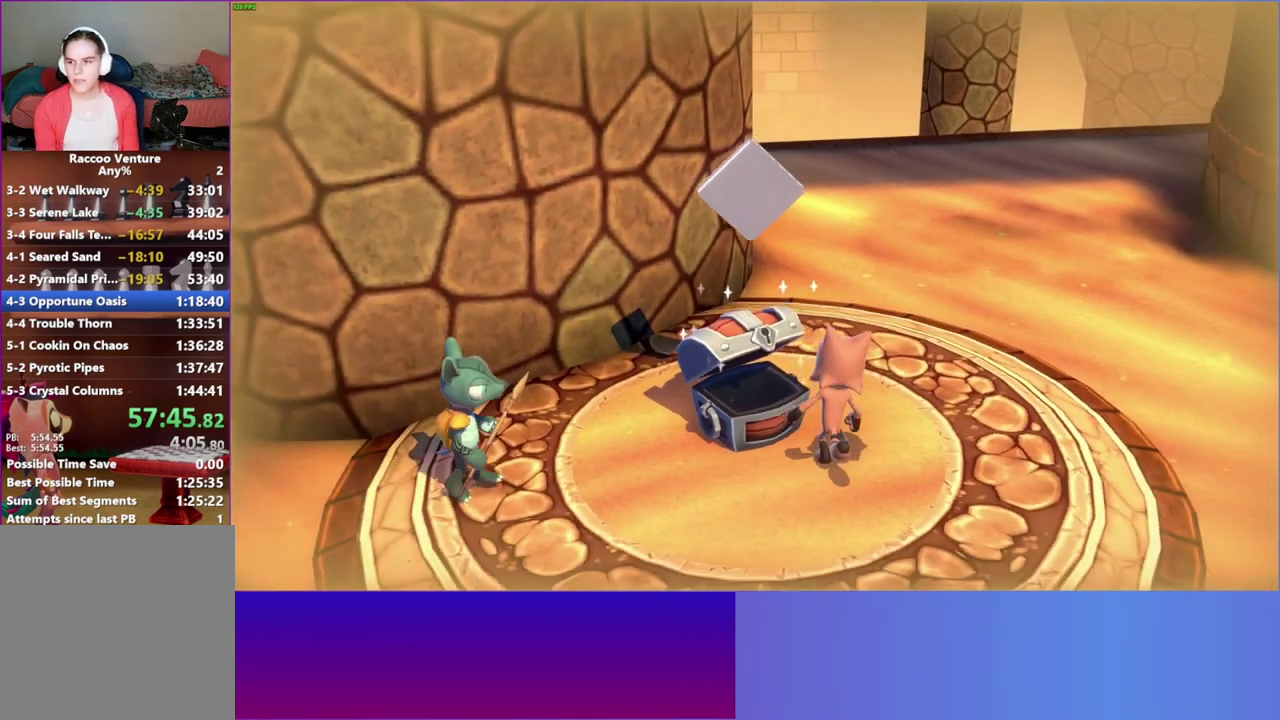
{"buttons": [], "left_stick": "center", "right_stick": "center", "button_events": [[100, "A", "up"], [183, "A", "down"], [283, "A", "up"]]}
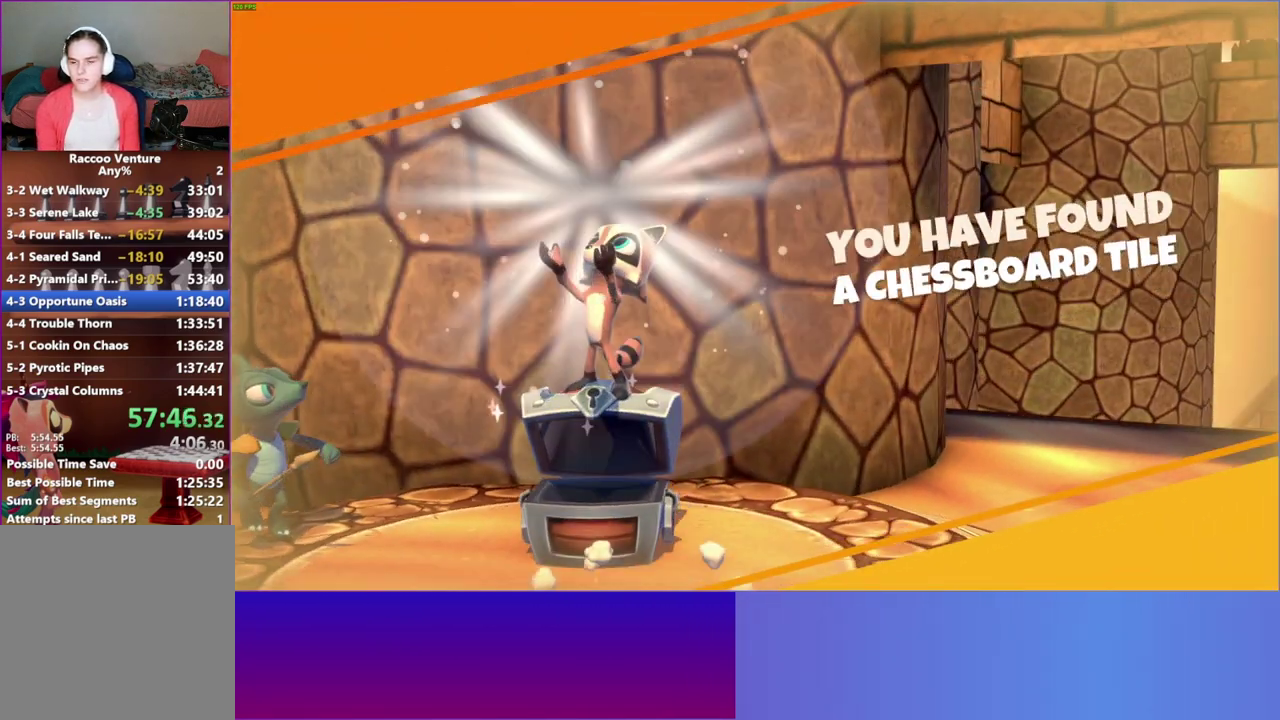
{"buttons": [], "left_stick": "center", "right_stick": "center", "button_events": [[283, "Y", "down"], [383, "Y", "up"]]}
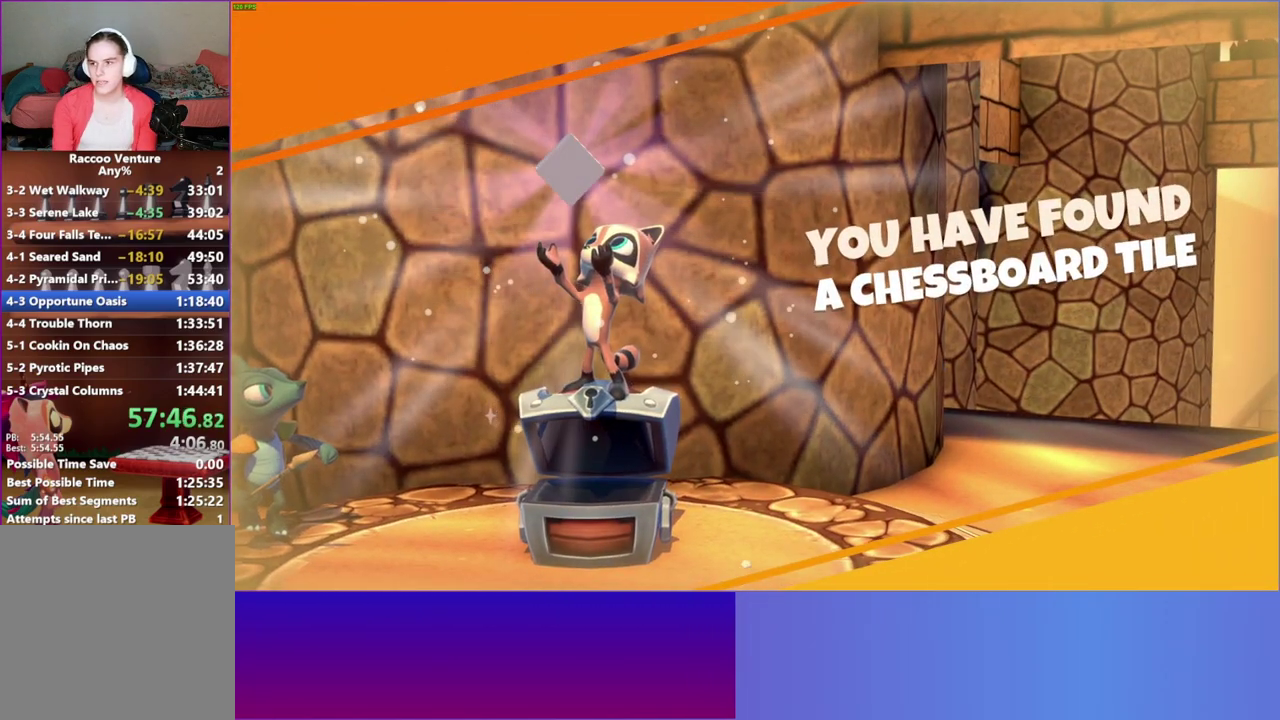
{"buttons": [], "left_stick": "center", "right_stick": "center", "button_events": []}
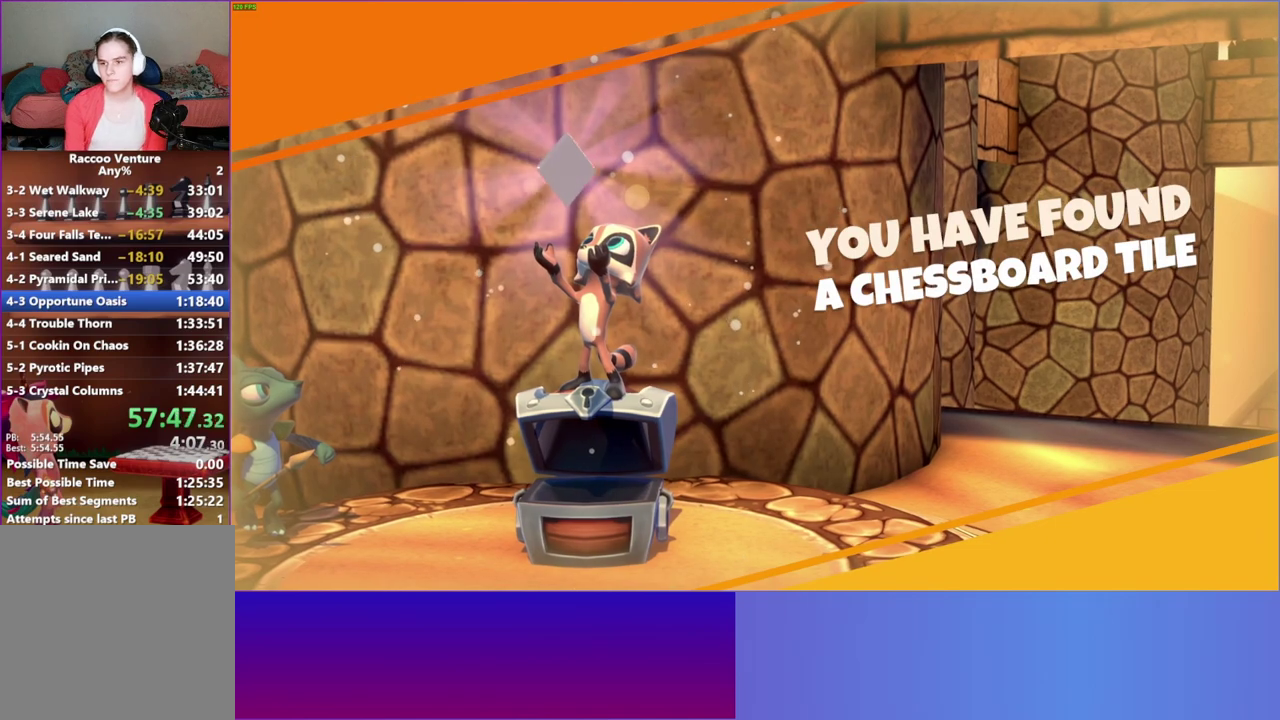
{"buttons": [], "left_stick": "center", "right_stick": "center", "button_events": []}
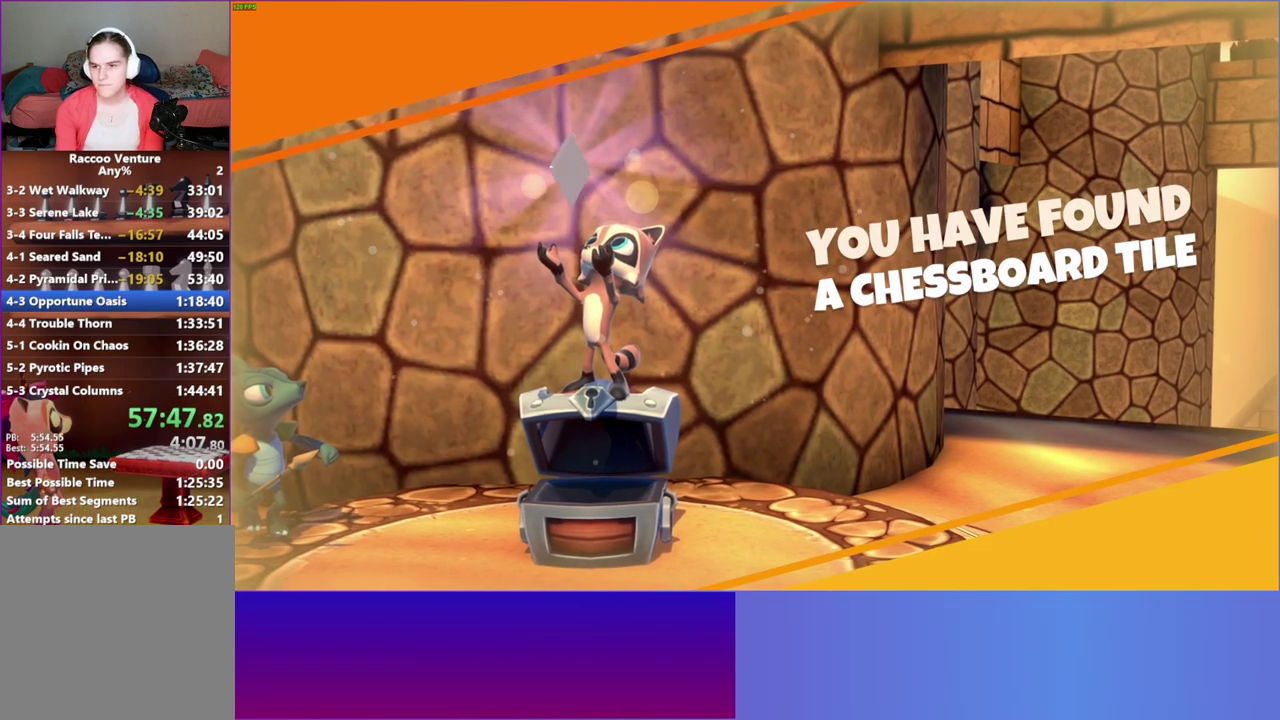
{"buttons": [], "left_stick": "down", "right_stick": "center", "button_events": []}
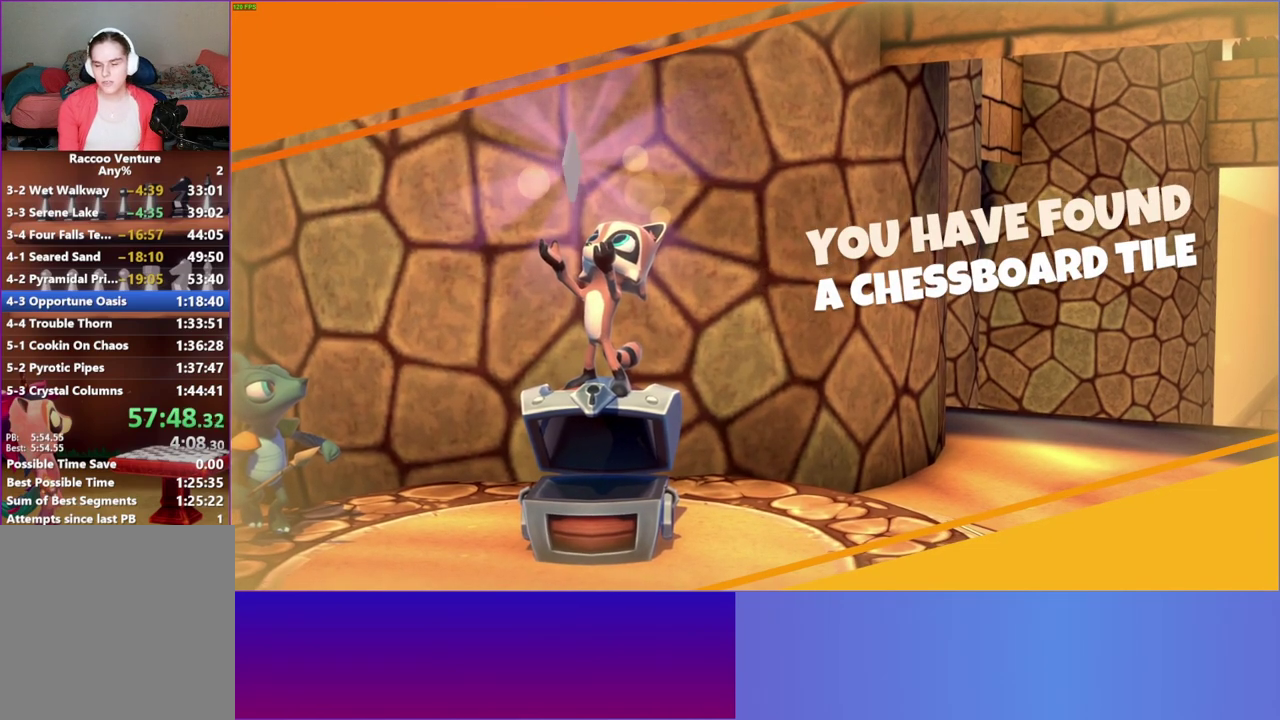
{"buttons": [], "left_stick": "down-right", "right_stick": "center", "button_events": [[33, "Y", "down"], [167, "Y", "up"]]}
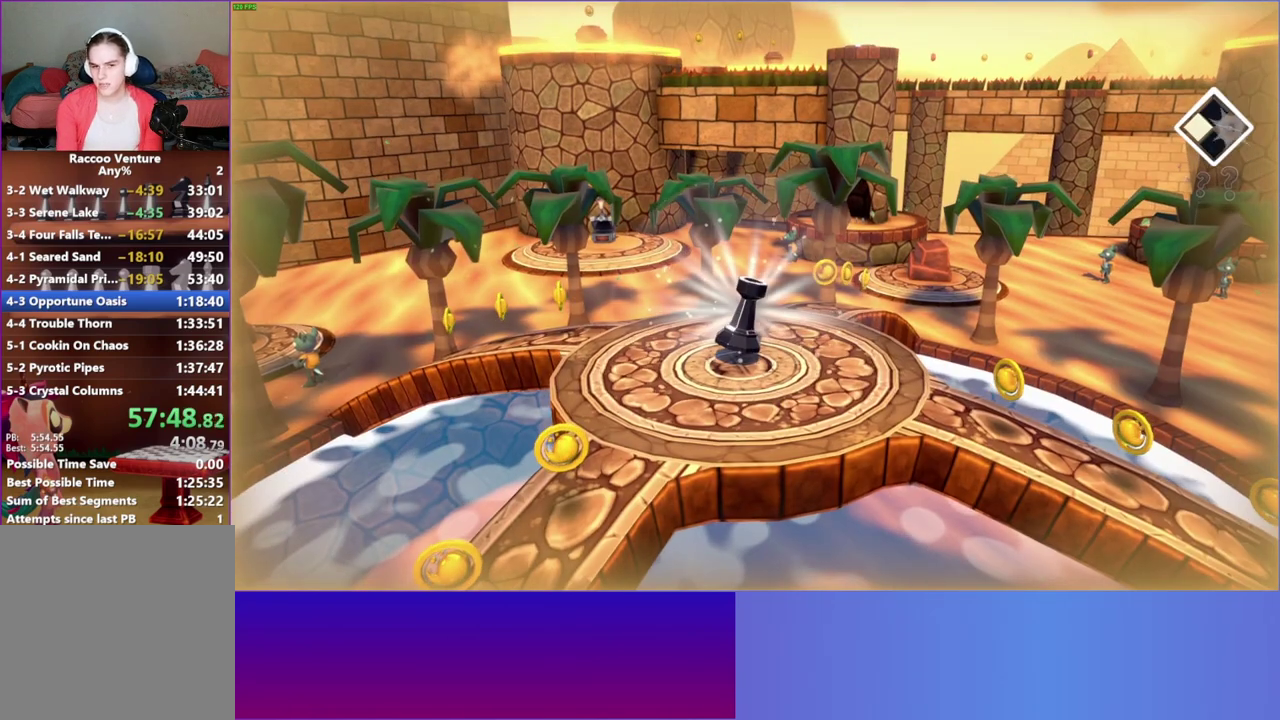
{"buttons": [], "left_stick": "center", "right_stick": "center", "button_events": []}
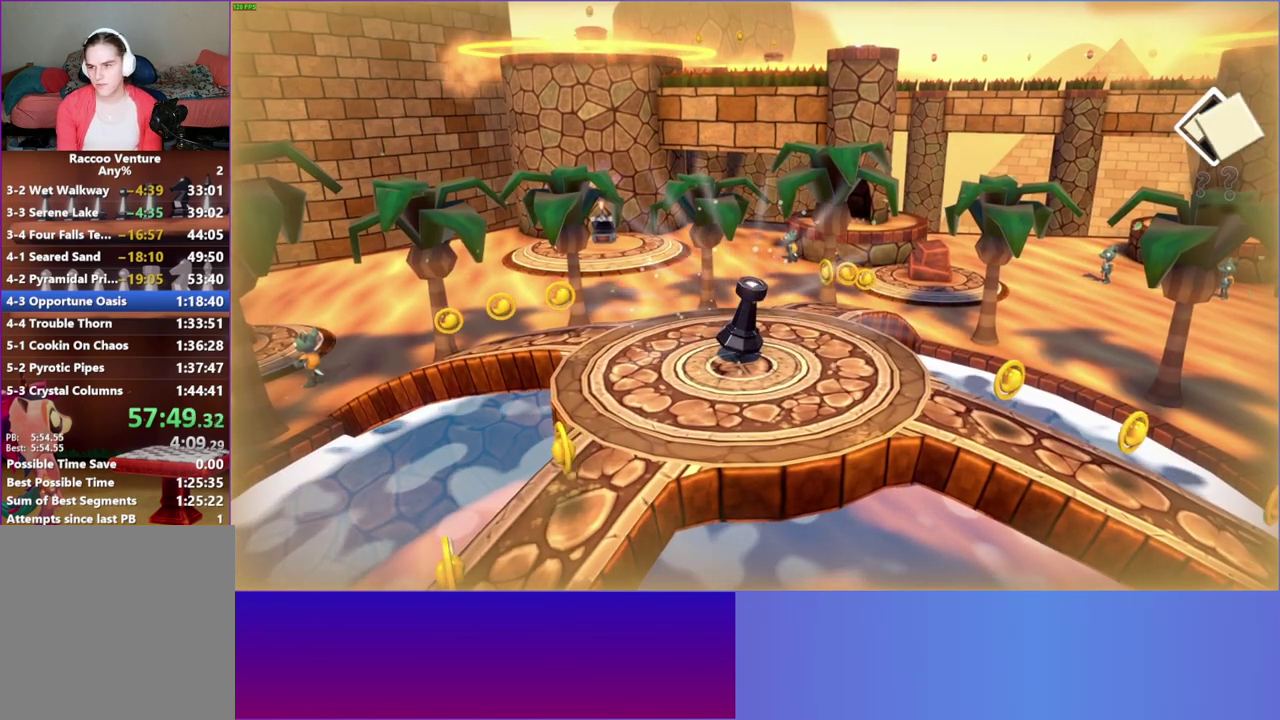
{"buttons": [], "left_stick": "right", "right_stick": "center", "button_events": []}
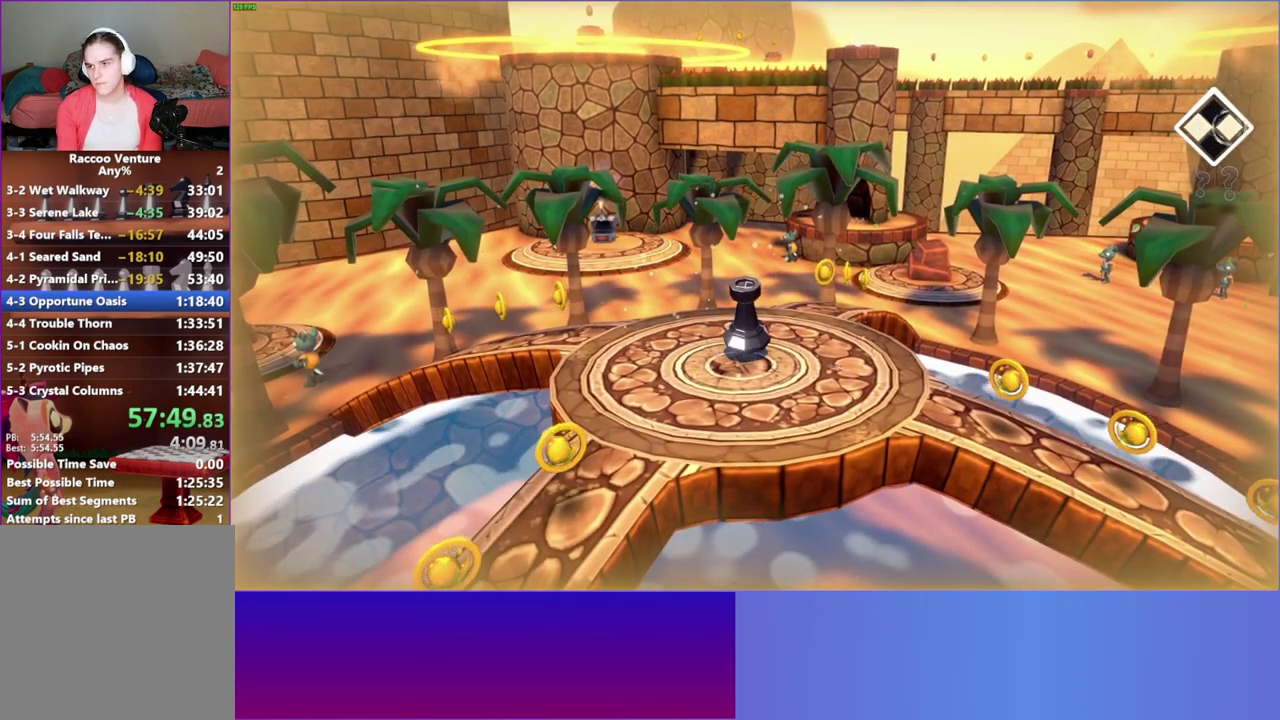
{"buttons": [], "left_stick": "right", "right_stick": "center", "button_events": []}
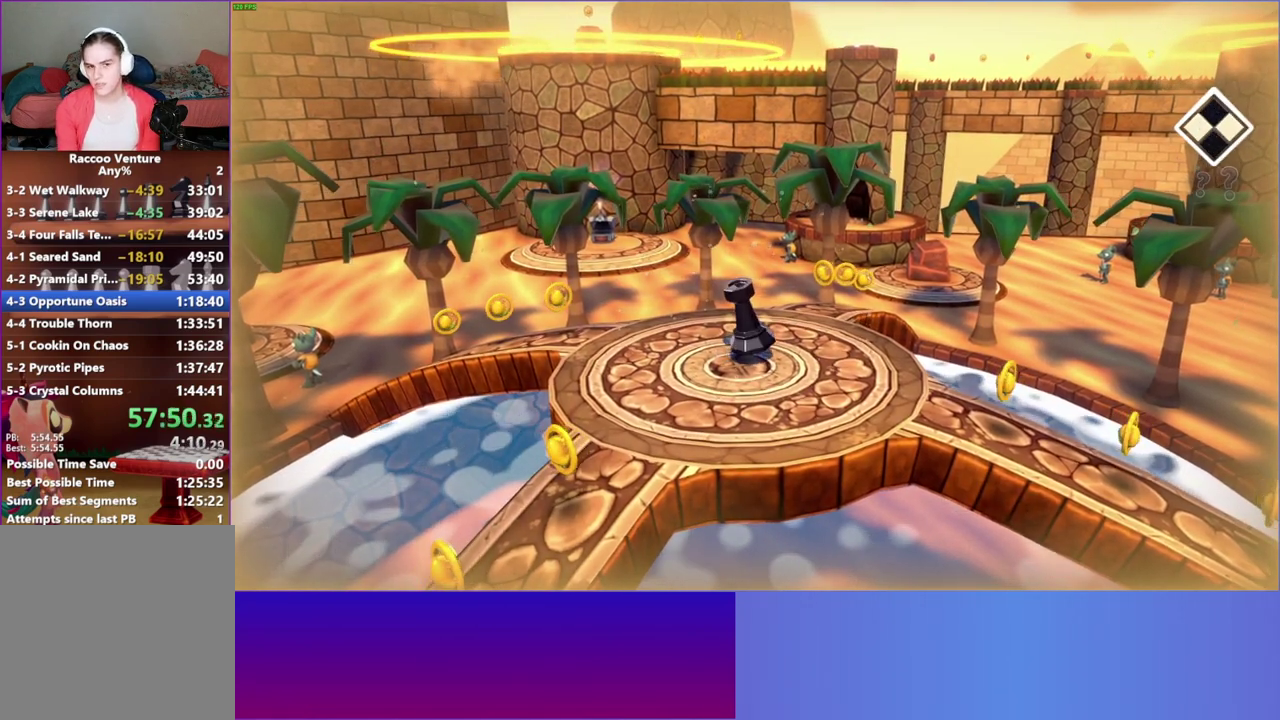
{"buttons": ["Y"], "left_stick": "down-right", "right_stick": "center", "button_events": [[500, "Y", "down"]]}
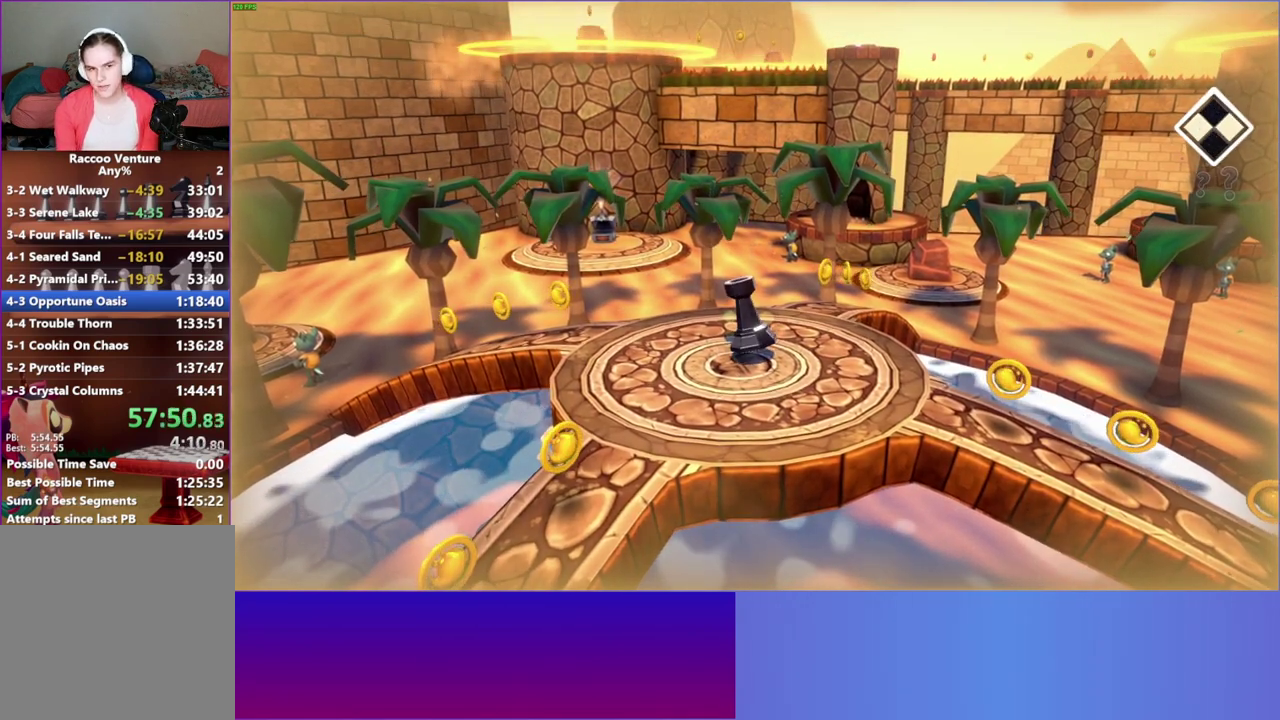
{"buttons": [], "left_stick": "right", "right_stick": "center", "button_events": [[133, "Y", "up"]]}
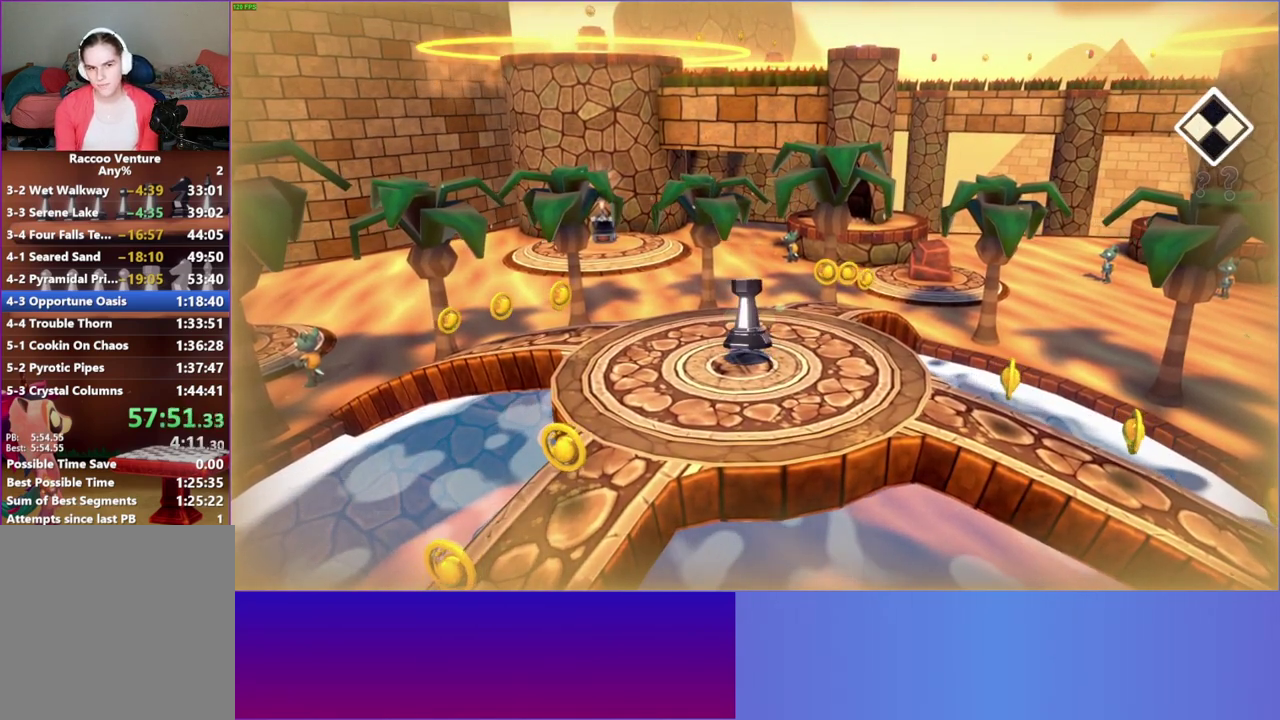
{"buttons": [], "left_stick": "right", "right_stick": "center", "button_events": []}